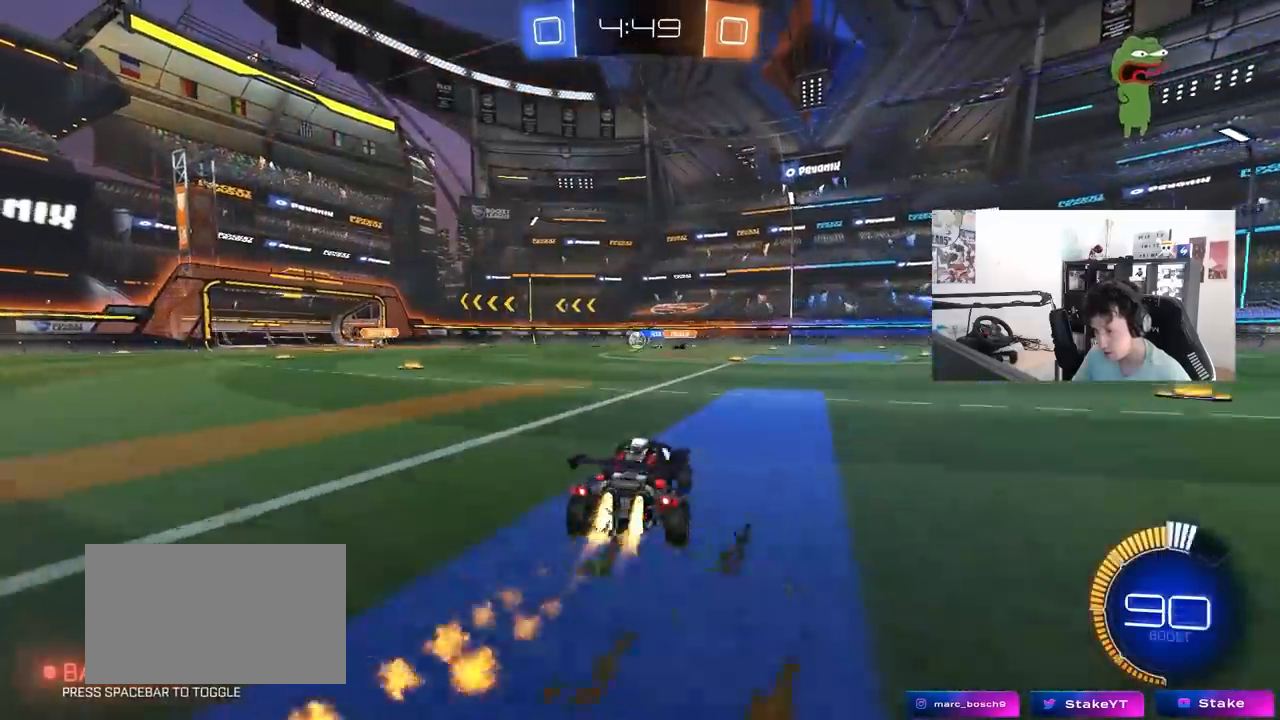
Gameplay with keyboard and mouse; each line is a JSON object with the keys and mouse buttons held at the frame after it. "events" lists presses ("down") and releases ("up") of "1", "2", "3", "4", "5", "a", "alt", "c", "caps_lock", "ctrl", "d", "e", "f", "g", "q", "r", "s", "shift", "space", "t", "tab", "v", "w", "x", "z", "mouse_left", "mouse_wheel" and "mouse_right" between this image and that frame as [ms after this image, input, new state], when the widget could be followed in between. "mouse_left", "mouse_wheel", "mouse_right" = the "left", "wheel", "right" buttons of the "mouse" list. No other keys are recorded. "wheel" means that the mouse wheel is clicked or scrolled. "mouse_move" is the direction in which the mouse moves at that frame (one of eight, or "still"), when it could be read.
{"keys": ["a", "w"], "mouse": ["left"], "mouse_move": "still", "events": []}
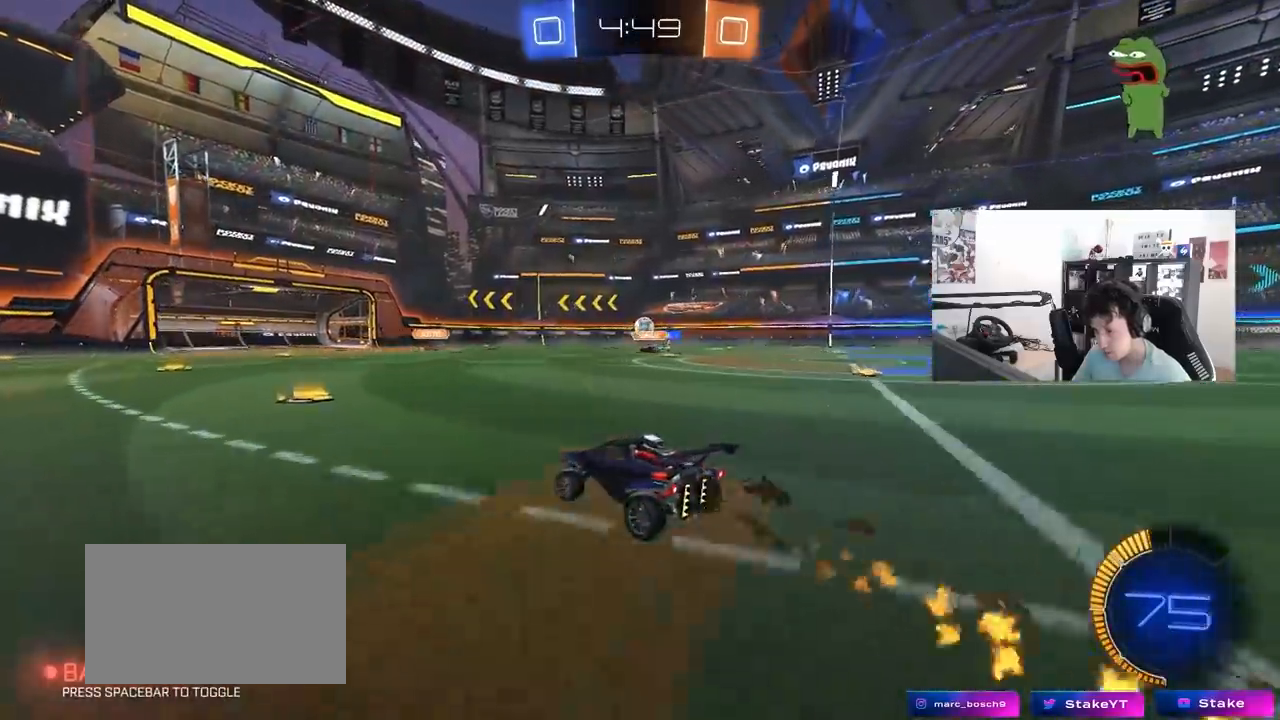
{"keys": ["w"], "mouse": [], "mouse_move": "still", "events": [[33, "a", "up"], [33, "mouse_left", "up"], [217, "d", "down"], [450, "d", "up"]]}
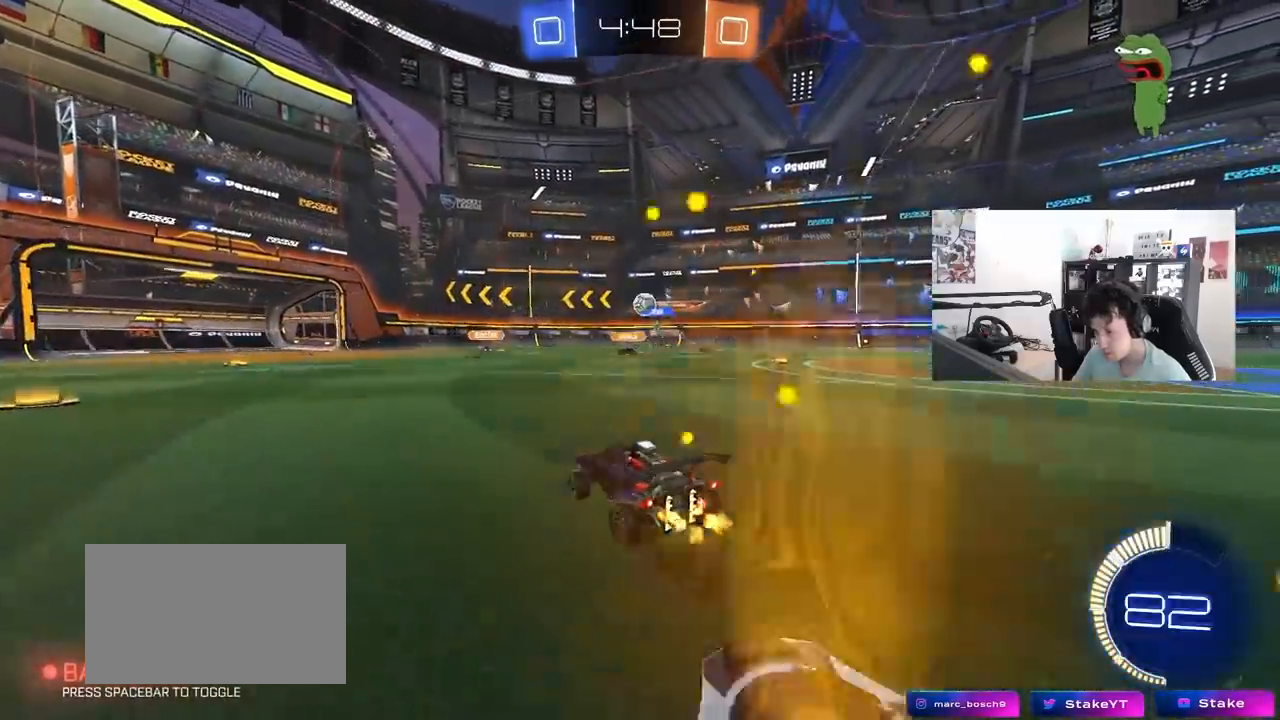
{"keys": ["d", "w"], "mouse": [], "mouse_move": "still", "events": [[83, "w", "up"], [183, "d", "down"], [183, "s", "down"], [317, "s", "up"], [467, "w", "down"]]}
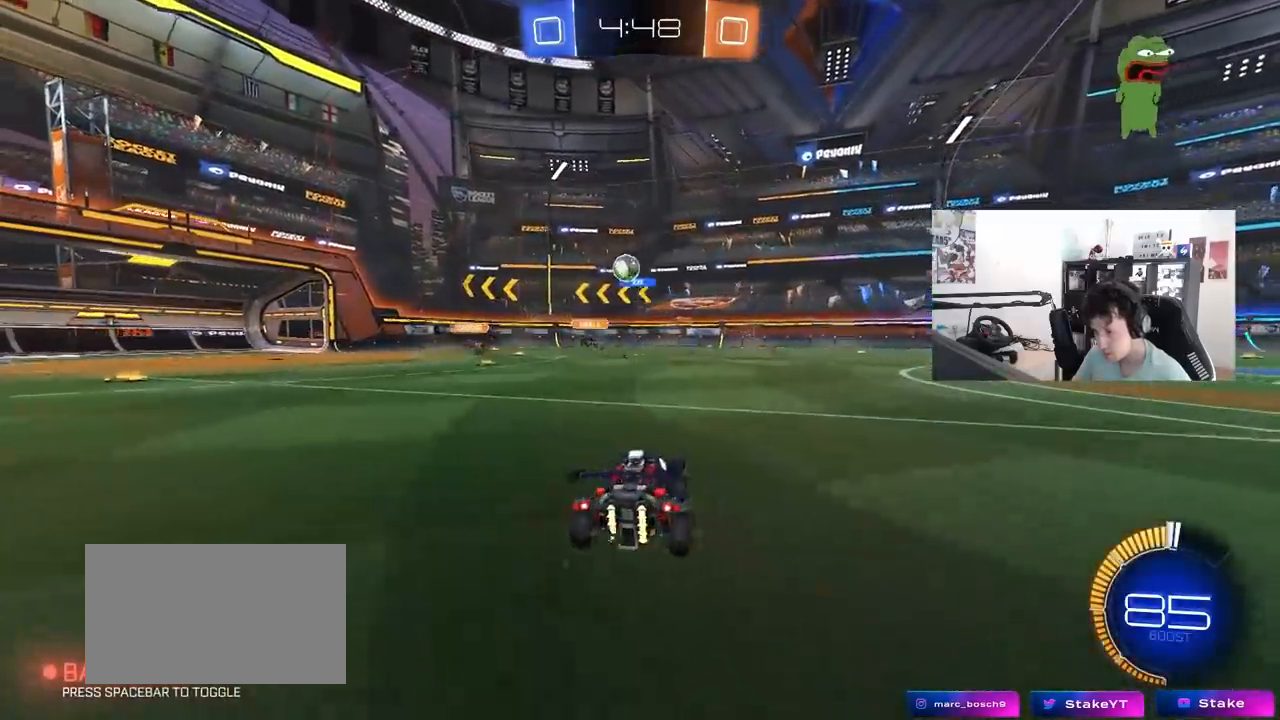
{"keys": ["a", "w"], "mouse": [], "mouse_move": "still", "events": [[100, "d", "up"], [300, "a", "down"]]}
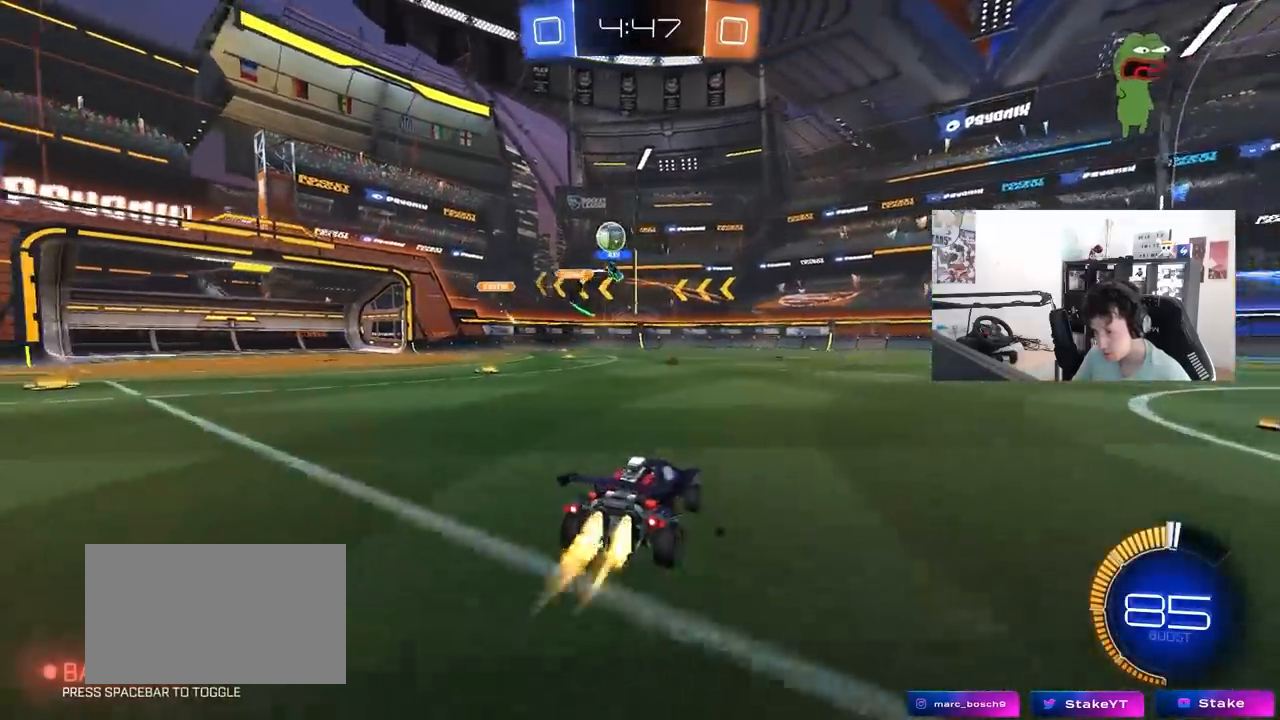
{"keys": ["w"], "mouse": [], "mouse_move": "still", "events": [[33, "mouse_left", "down"], [67, "a", "up"], [317, "mouse_left", "up"]]}
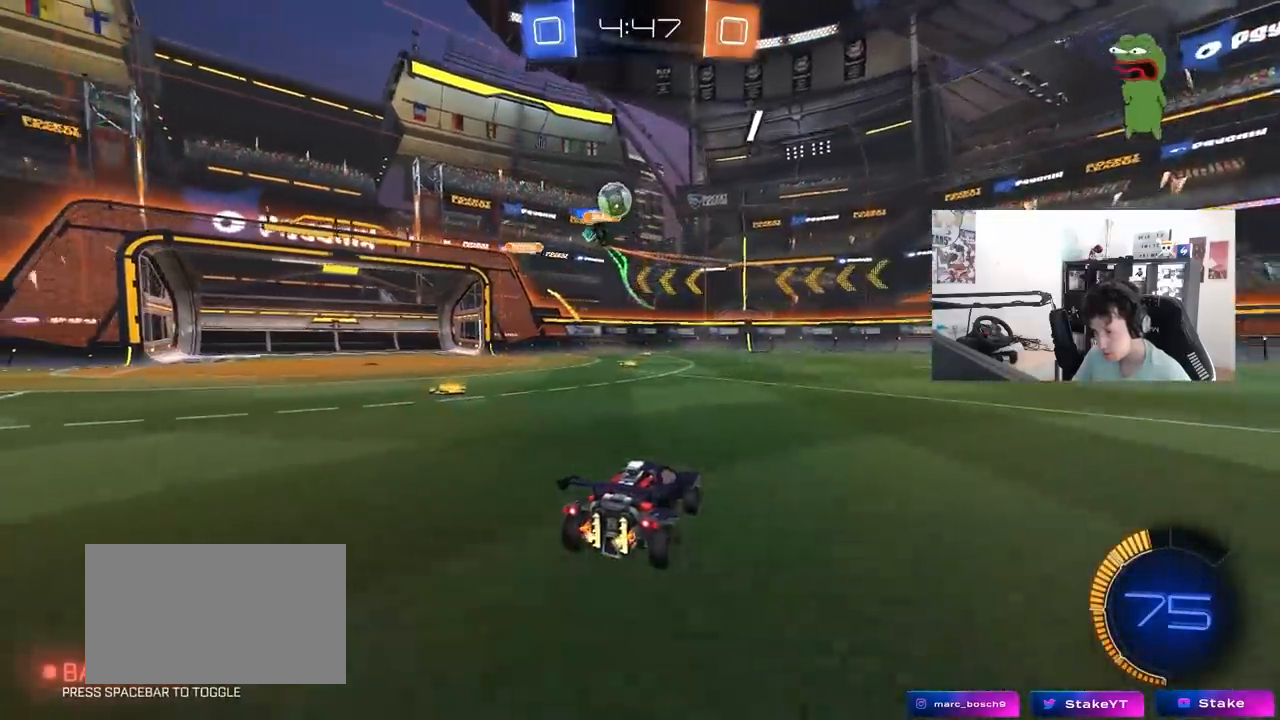
{"keys": [], "mouse": [], "mouse_move": "still", "events": [[83, "d", "down"], [133, "d", "up"], [183, "w", "up"], [233, "a", "down"], [333, "a", "up"]]}
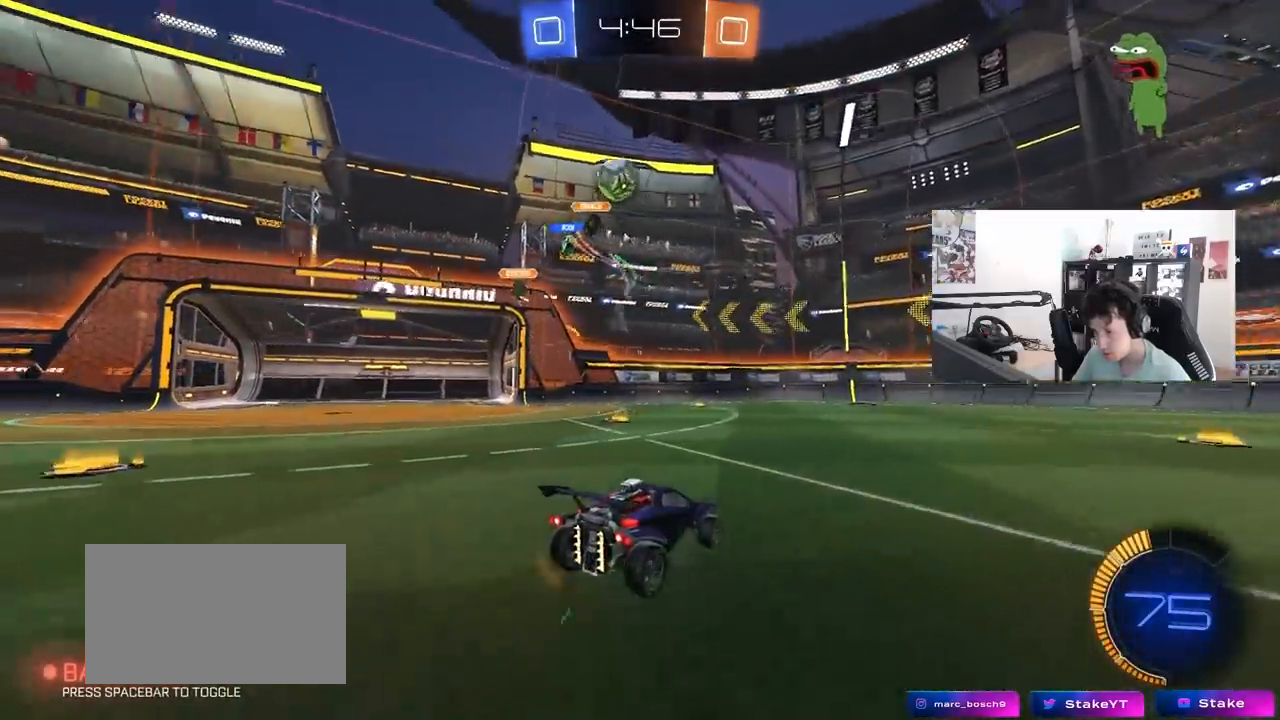
{"keys": ["a", "w"], "mouse": [], "mouse_move": "still", "events": [[67, "a", "down"], [67, "s", "down"], [200, "a", "up"], [200, "s", "up"], [300, "w", "down"], [433, "a", "down"]]}
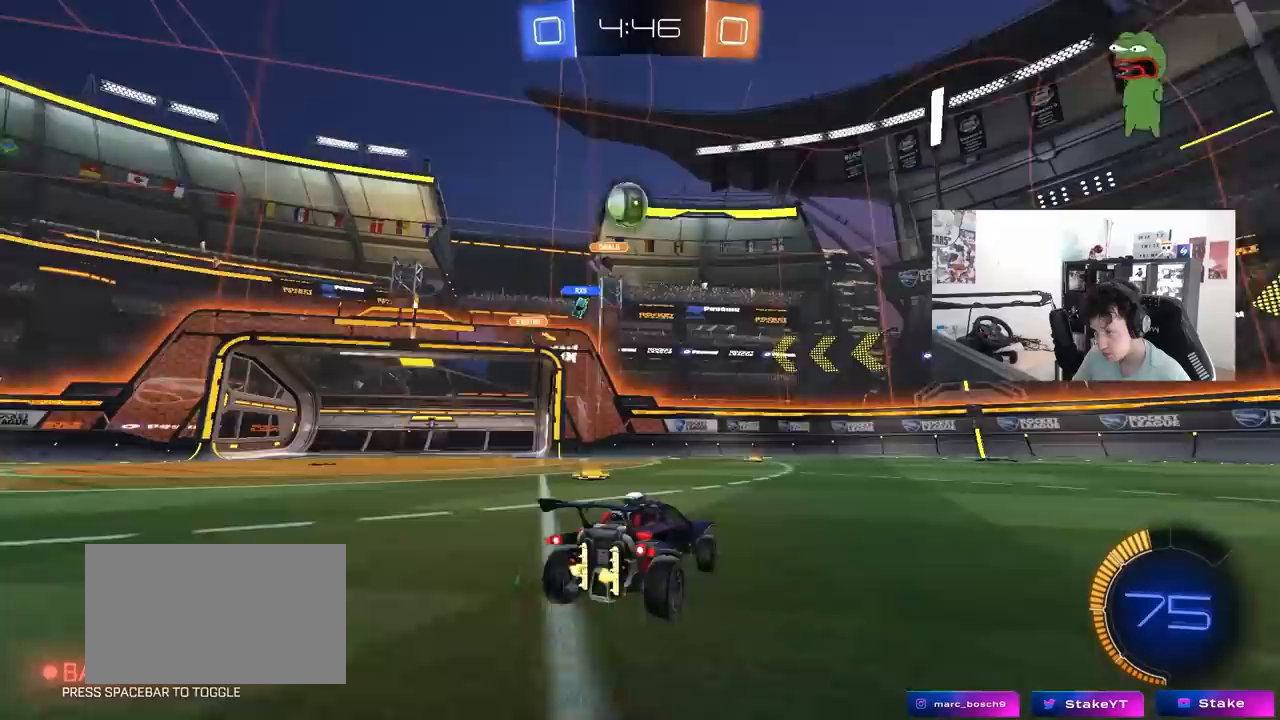
{"keys": [], "mouse": ["left", "right"], "mouse_move": "still", "events": [[33, "a", "up"], [83, "mouse_left", "down"], [217, "a", "down"], [350, "a", "up"], [400, "w", "up"], [500, "mouse_right", "down"]]}
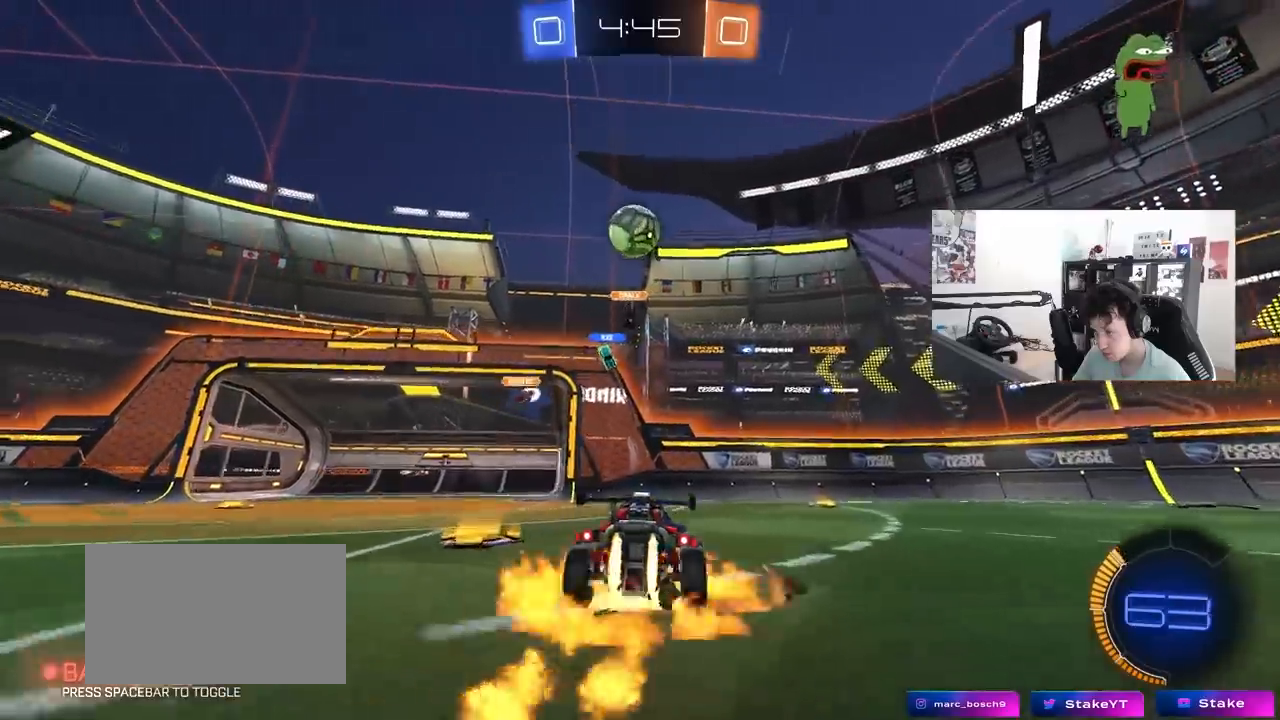
{"keys": ["a"], "mouse": ["left"], "mouse_move": "still", "events": [[50, "d", "down"], [50, "s", "down"], [133, "a", "down"], [133, "d", "up"], [183, "a", "up"], [183, "s", "up"], [233, "mouse_right", "up"], [317, "mouse_right", "down"], [367, "mouse_right", "up"], [467, "a", "down"]]}
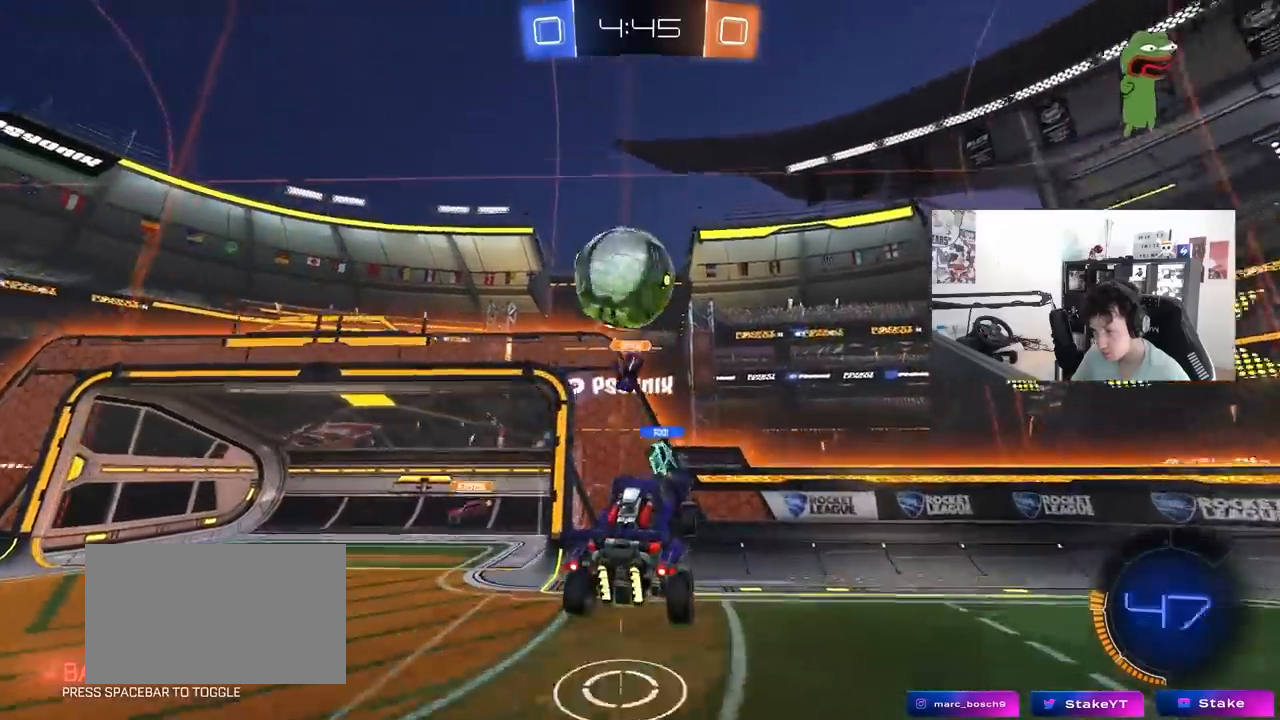
{"keys": ["a", "s"], "mouse": [], "mouse_move": "up", "events": [[17, "mouse_left", "up"], [150, "mouse_left", "down"], [200, "shift", "down"], [250, "mouse_left", "up"], [383, "s", "down"], [433, "shift", "up"]]}
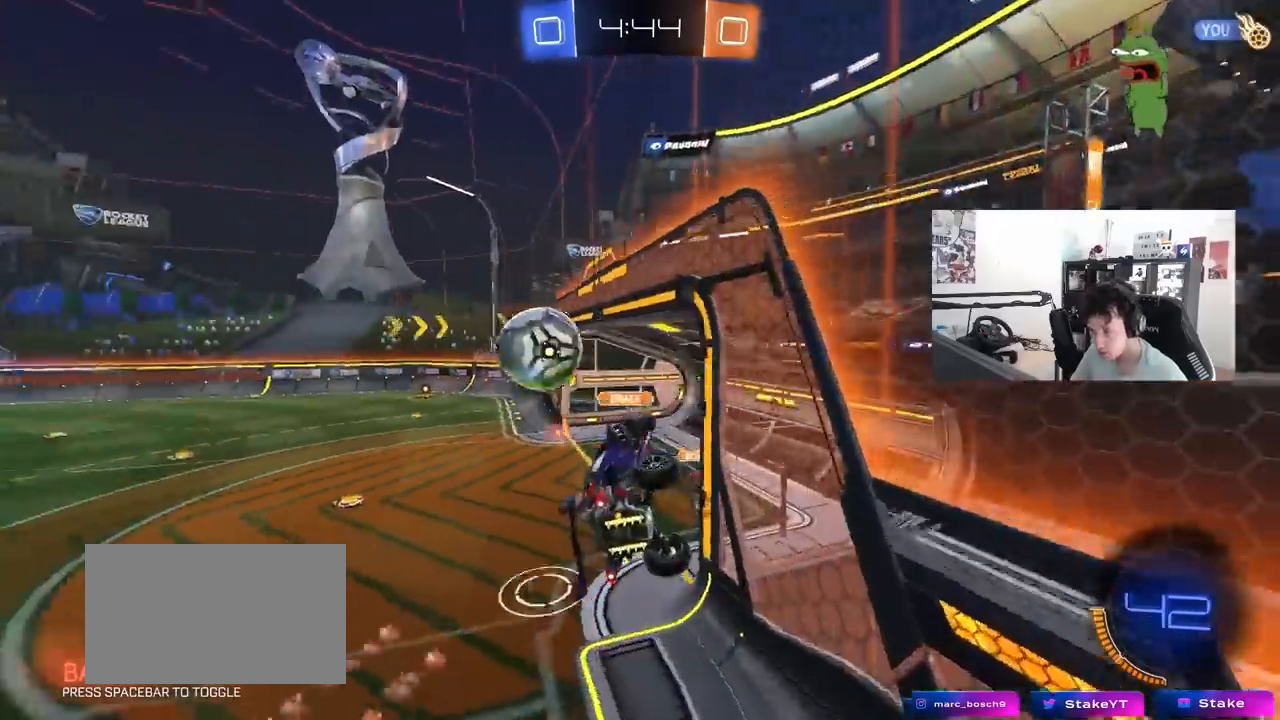
{"keys": ["w"], "mouse": ["left"], "mouse_move": "still", "events": [[33, "a", "up"], [33, "s", "up"], [167, "mouse_left", "down"], [217, "d", "down"], [217, "w", "down"], [317, "d", "up"], [400, "a", "down"], [500, "a", "up"]]}
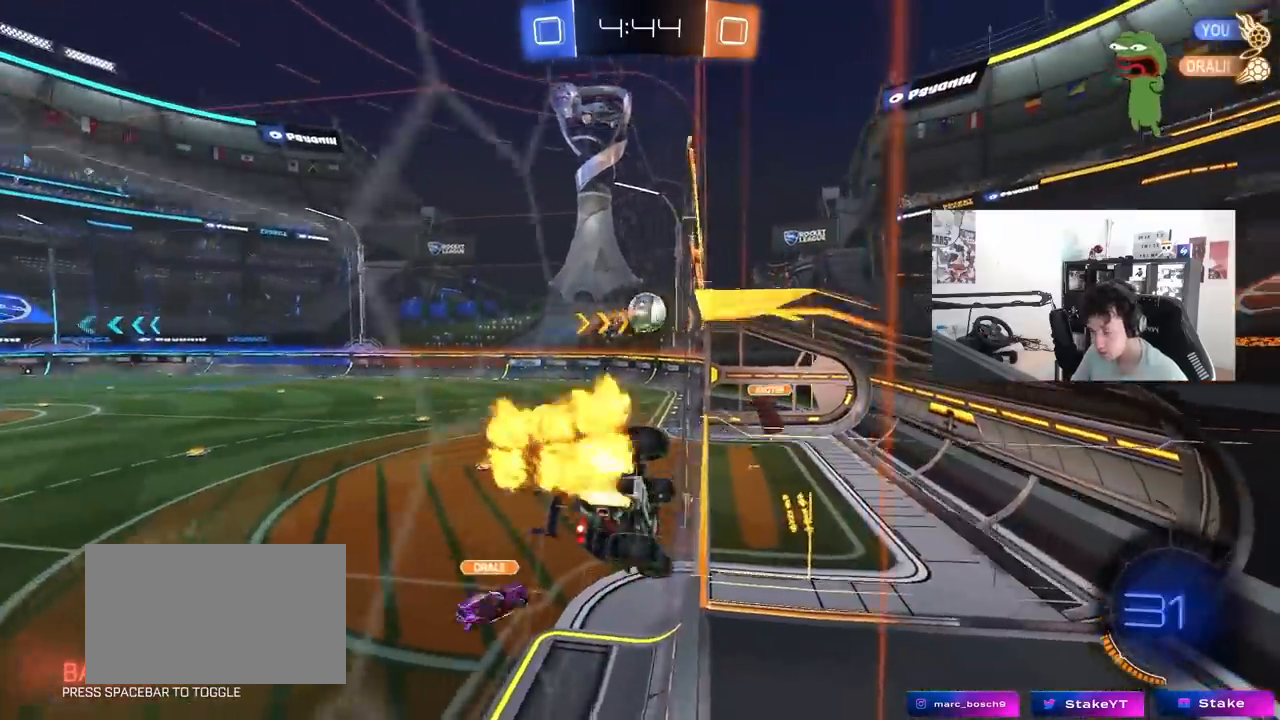
{"keys": ["d", "s", "shift"], "mouse": ["left"], "mouse_move": "still", "events": [[50, "d", "down"], [133, "d", "up"], [133, "w", "up"], [183, "mouse_right", "down"], [233, "d", "down"], [283, "s", "down"], [283, "shift", "down"], [417, "mouse_right", "up"]]}
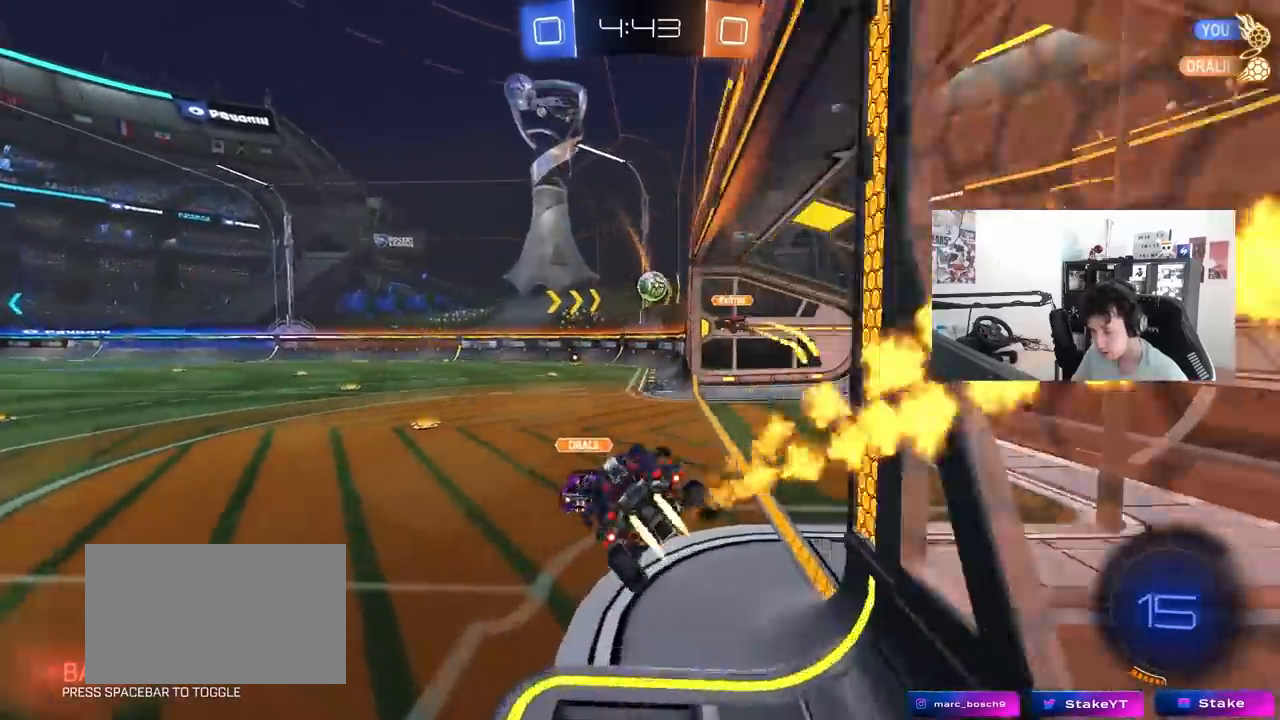
{"keys": ["w"], "mouse": ["left"], "mouse_move": "still", "events": [[17, "d", "up"], [17, "s", "up"], [17, "shift", "up"], [150, "w", "down"], [200, "mouse_right", "down"], [383, "mouse_right", "up"]]}
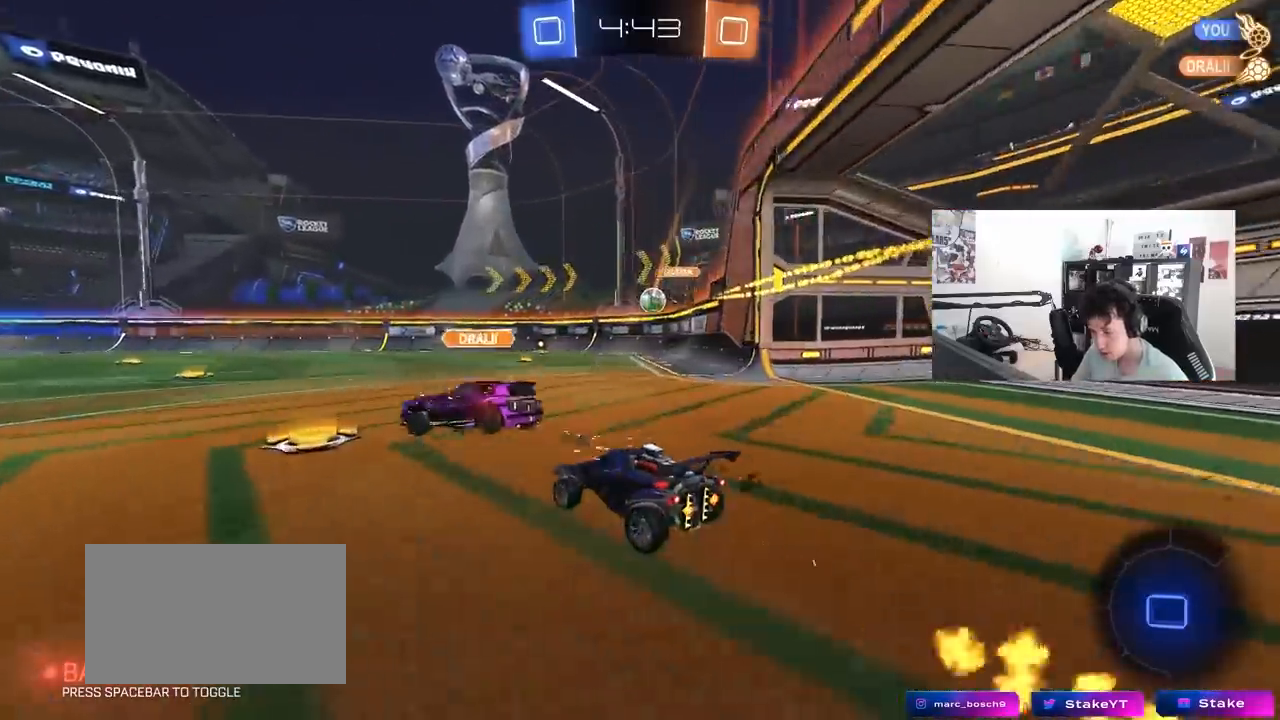
{"keys": ["d", "w"], "mouse": ["left"], "mouse_move": "still", "events": [[217, "a", "down"], [317, "a", "up"], [317, "d", "down"]]}
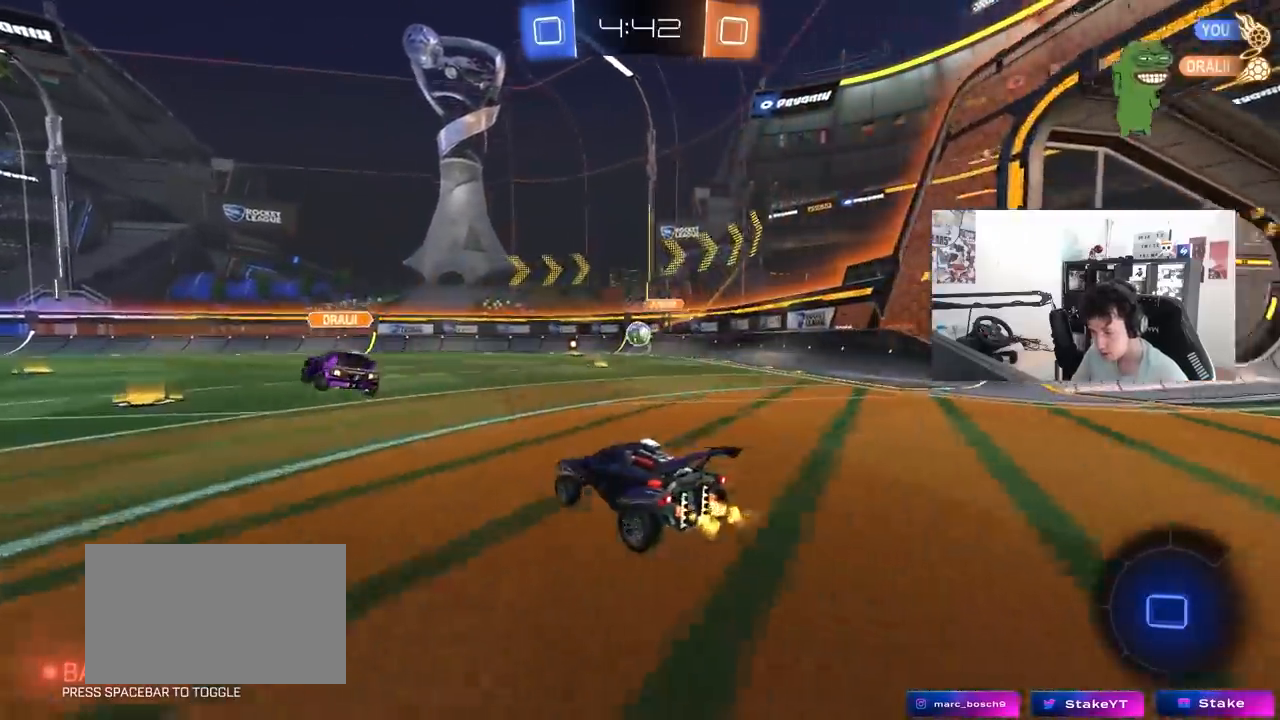
{"keys": ["a", "s", "shift"], "mouse": [], "mouse_move": "up", "events": [[83, "a", "down"], [83, "d", "up"], [83, "mouse_right", "down"], [83, "shift", "down"], [183, "mouse_right", "up"], [233, "mouse_right", "down"], [233, "s", "down"], [233, "w", "up"], [317, "mouse_left", "up"], [367, "mouse_right", "up"]]}
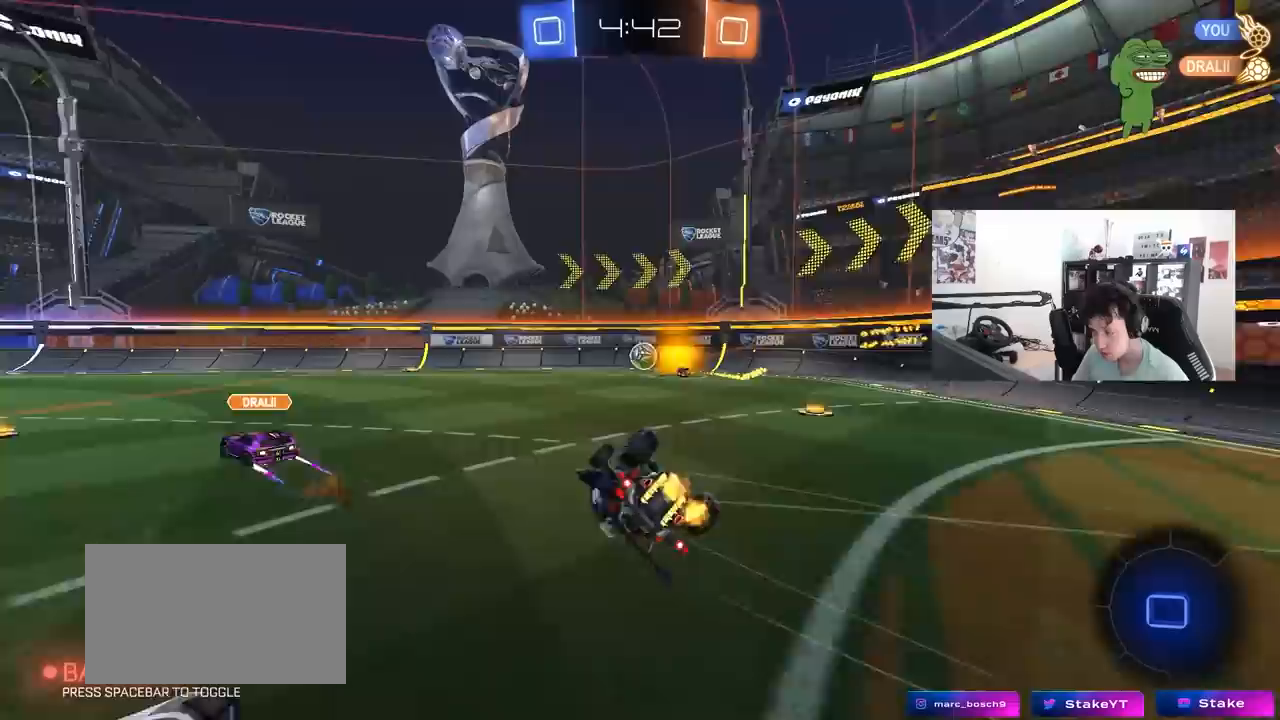
{"keys": [], "mouse": [], "mouse_move": "still", "events": [[100, "s", "up"], [100, "space", "down"], [250, "s", "down"], [300, "space", "up"], [383, "s", "up"], [483, "a", "up"], [483, "shift", "up"]]}
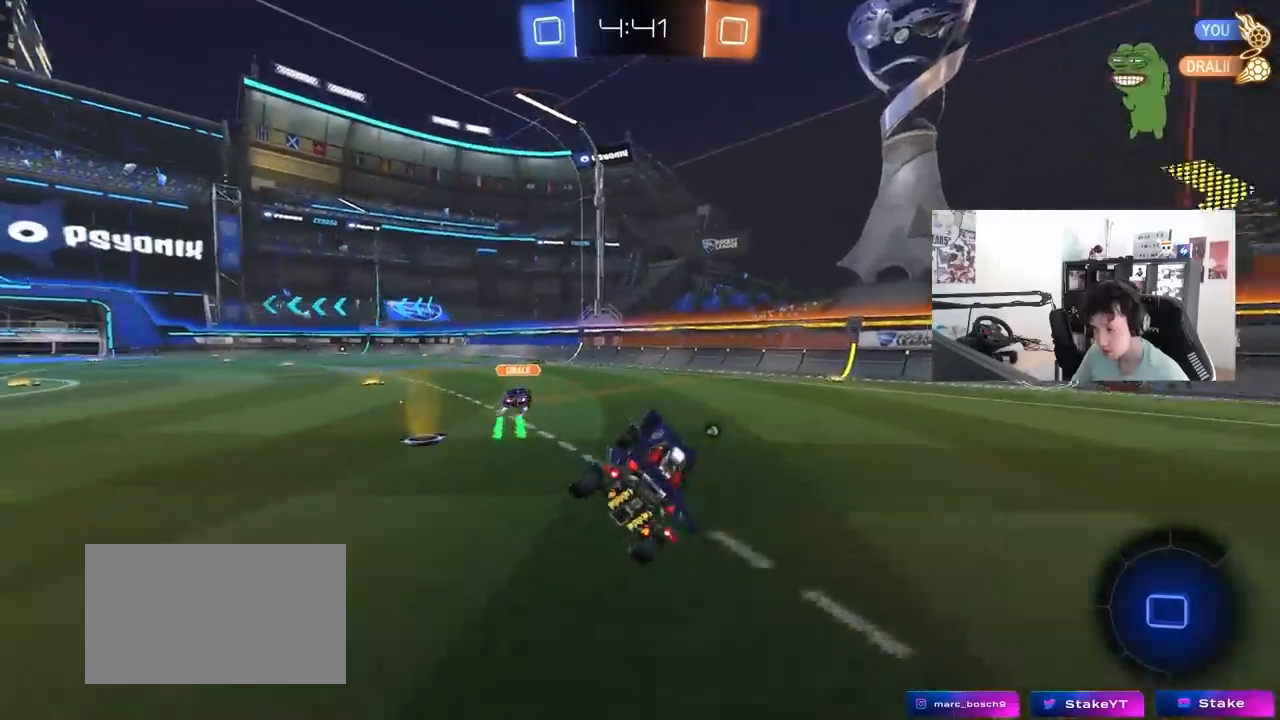
{"keys": ["a", "shift", "w"], "mouse": ["left"], "mouse_move": "still", "events": [[117, "a", "down"], [117, "w", "down"], [367, "a", "up"], [367, "d", "down"], [400, "mouse_left", "down"], [400, "mouse_right", "down"], [400, "space", "down"], [450, "a", "down"], [500, "d", "up"], [500, "mouse_right", "up"], [500, "shift", "down"], [500, "space", "up"]]}
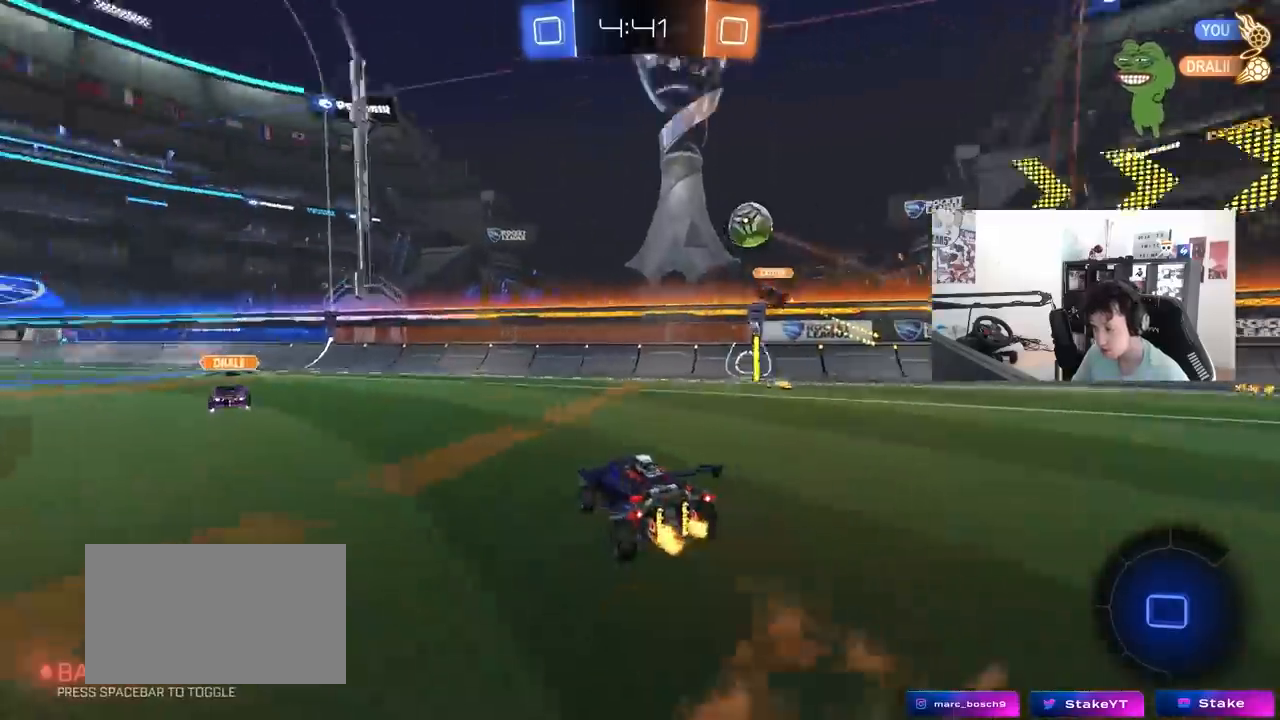
{"keys": ["a", "shift", "space"], "mouse": [], "mouse_move": "still", "events": [[50, "mouse_right", "down"], [83, "s", "down"], [83, "w", "up"], [133, "mouse_left", "up"], [233, "mouse_right", "up"], [333, "space", "down"], [467, "s", "up"]]}
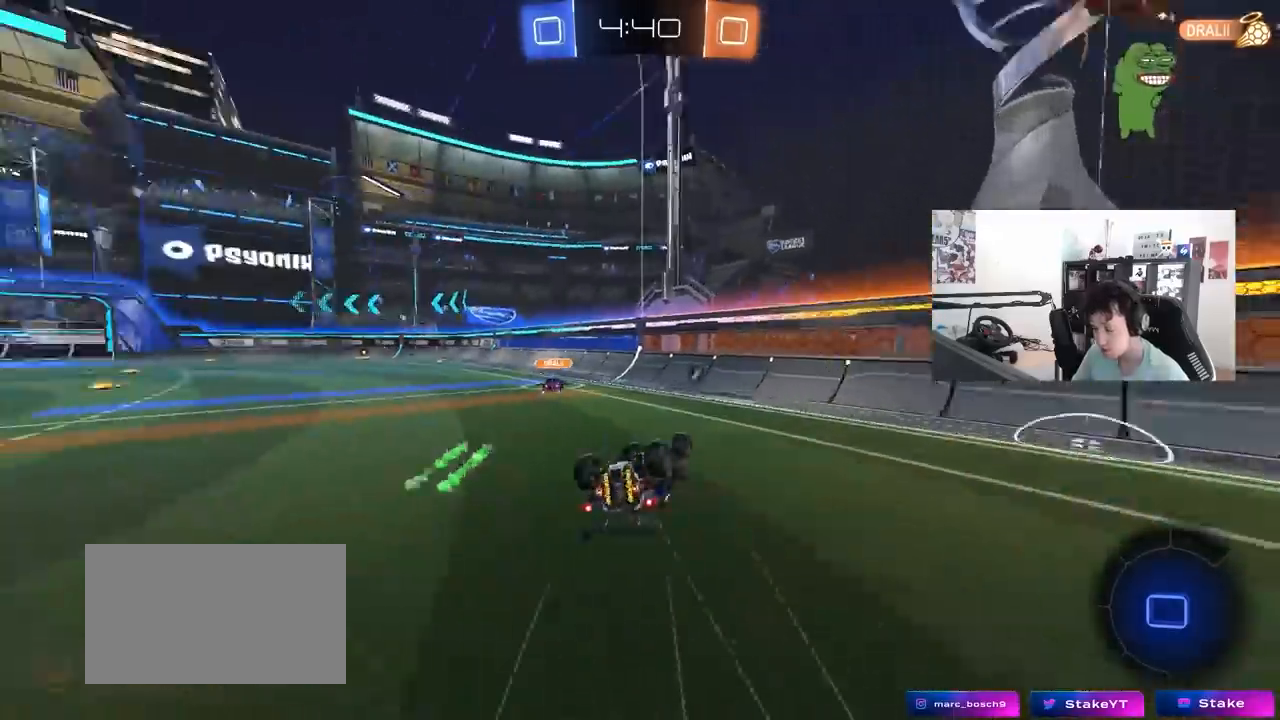
{"keys": ["a", "w"], "mouse": [], "mouse_move": "still", "events": [[17, "space", "up"], [100, "s", "down"], [200, "s", "up"], [300, "shift", "up"], [333, "a", "up"], [433, "a", "down"], [433, "w", "down"]]}
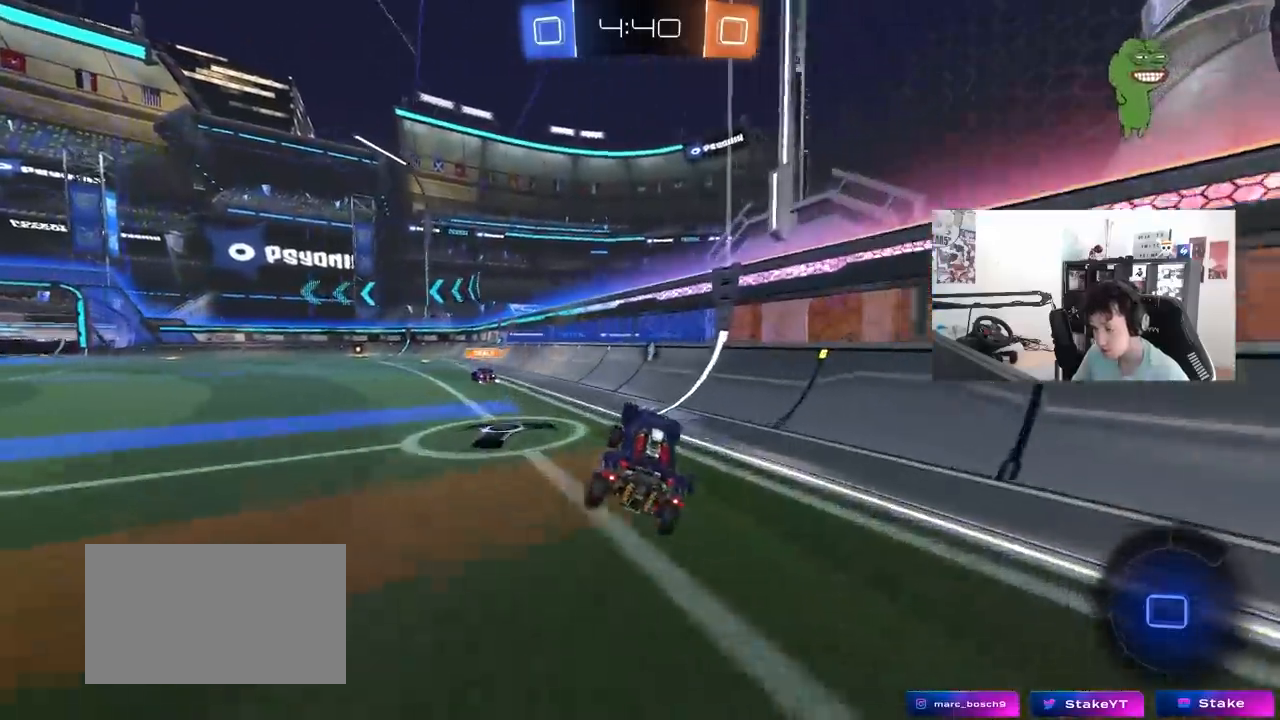
{"keys": ["w"], "mouse": [], "mouse_move": "still", "events": [[500, "a", "up"]]}
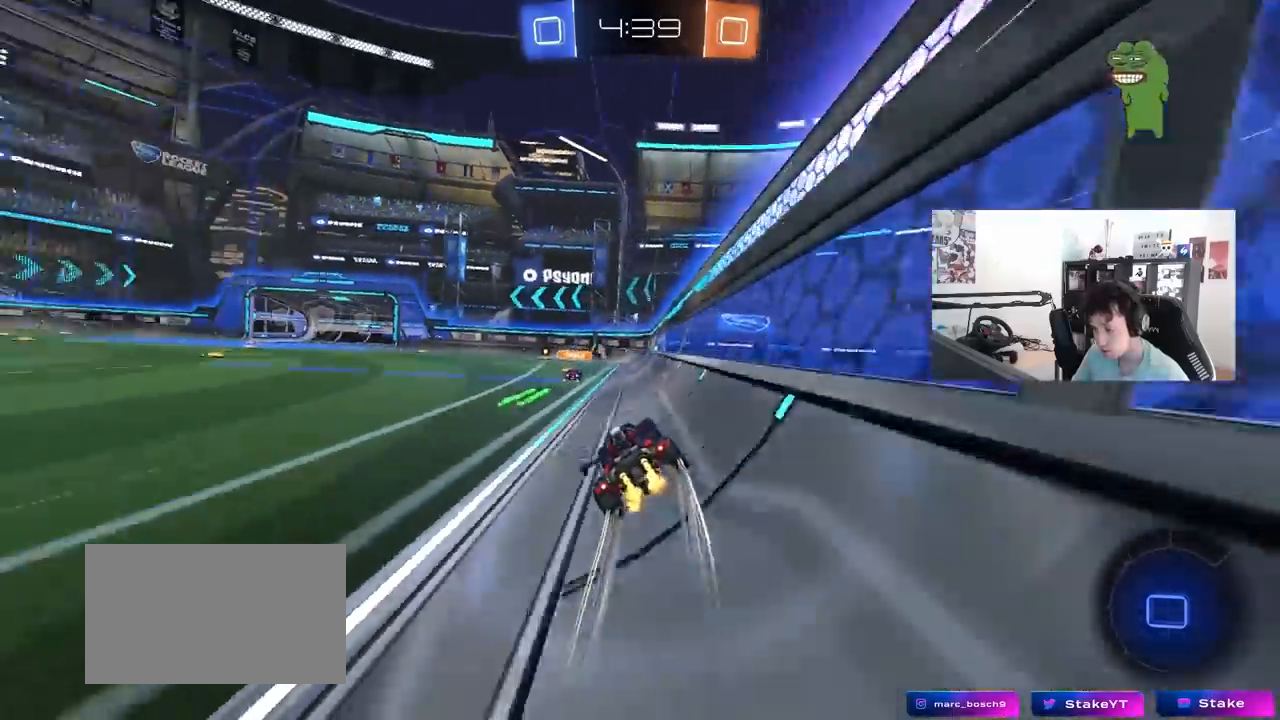
{"keys": [], "mouse": [], "mouse_move": "still", "events": [[50, "mouse_right", "down"], [83, "w", "up"], [133, "mouse_right", "up"], [183, "d", "down"], [183, "s", "down"], [233, "shift", "down"], [283, "shift", "up"], [317, "d", "up"], [367, "s", "up"]]}
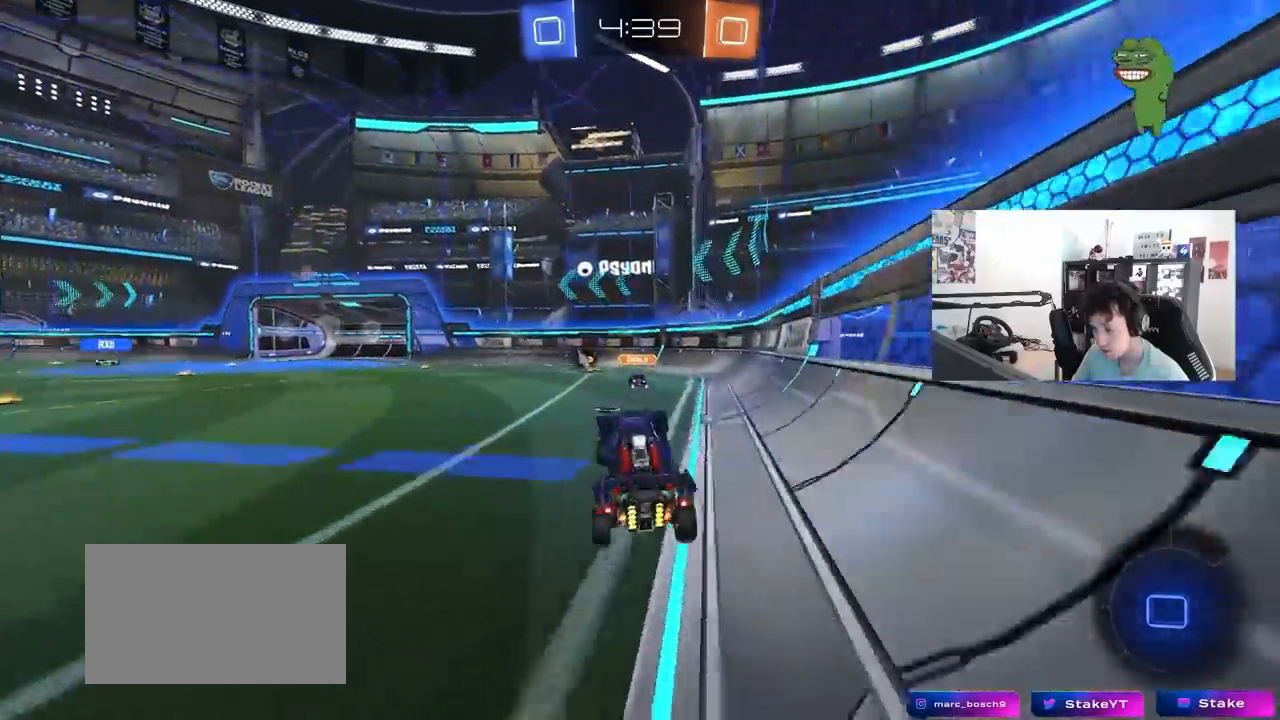
{"keys": ["a", "w"], "mouse": [], "mouse_move": "still", "events": [[100, "space", "down"], [150, "w", "down"], [200, "mouse_right", "down"], [200, "space", "up"], [350, "a", "down"], [350, "mouse_right", "up"]]}
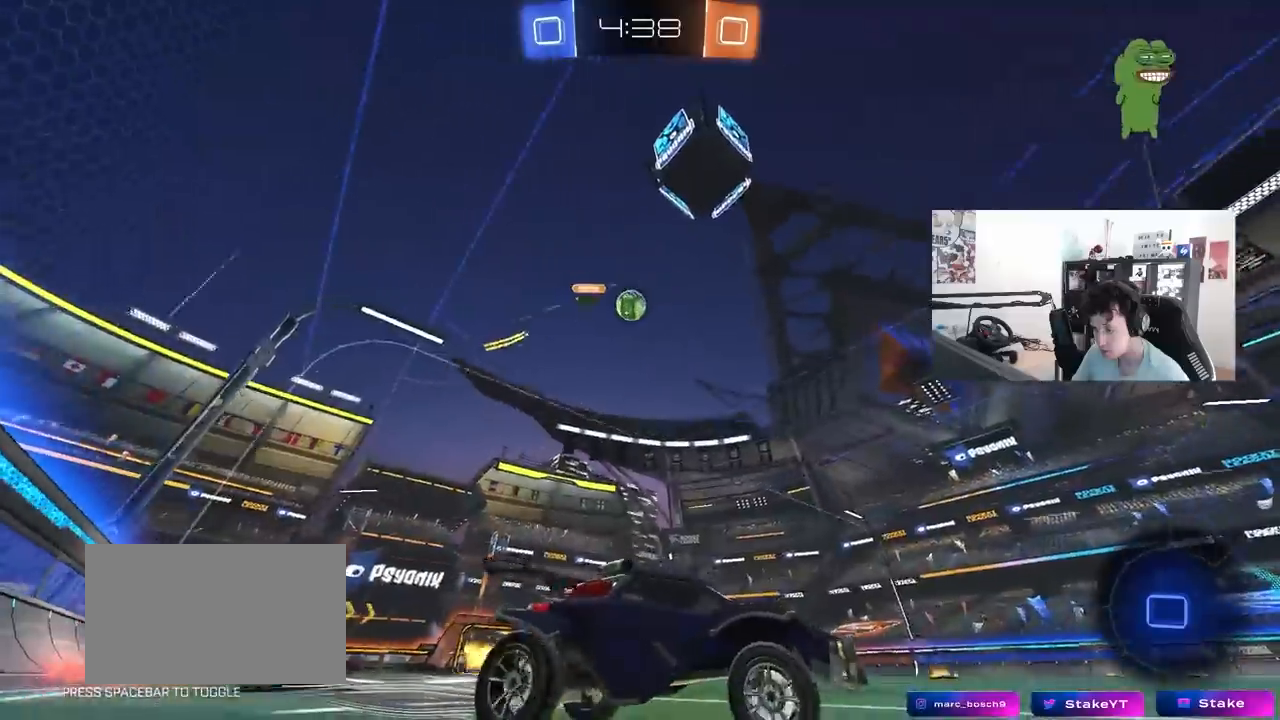
{"keys": ["w"], "mouse": [], "mouse_move": "still", "events": [[83, "a", "up"], [167, "space", "down"], [217, "a", "down"], [350, "space", "up"], [400, "a", "up"]]}
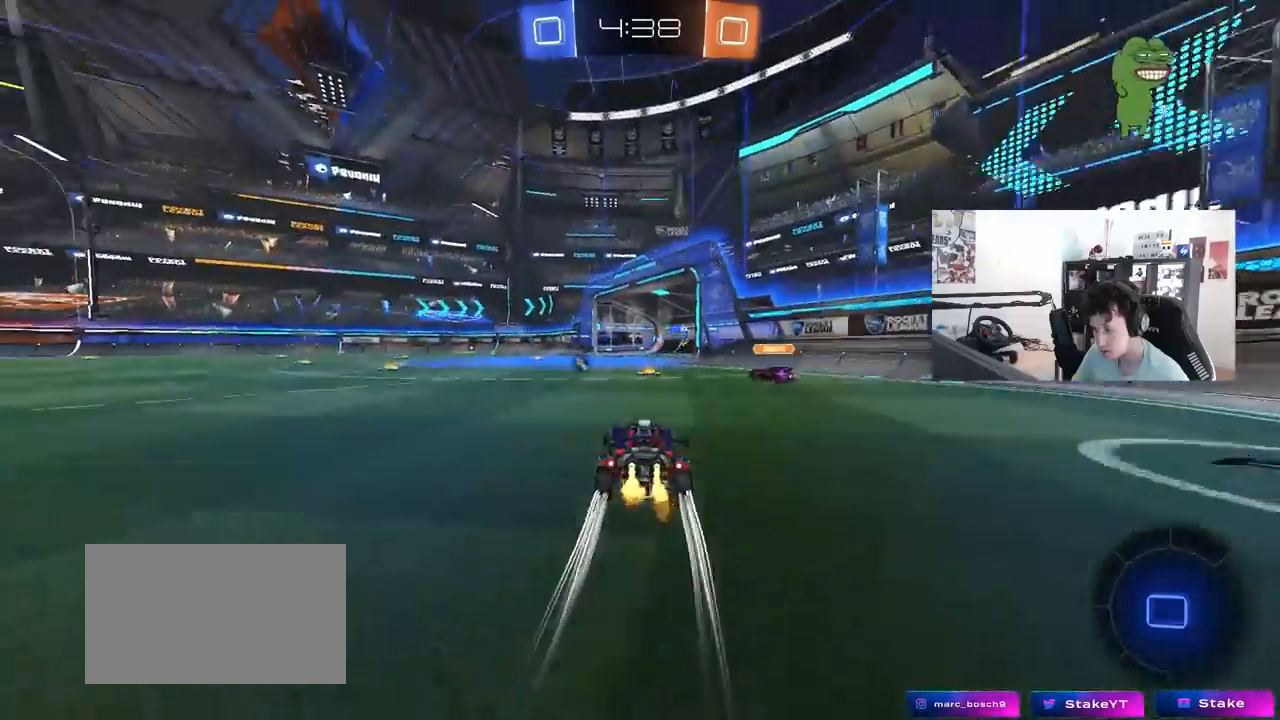
{"keys": ["w"], "mouse": [], "mouse_move": "still", "events": [[83, "space", "down"], [183, "d", "down"], [233, "space", "up"], [333, "d", "up"], [417, "a", "down"], [467, "a", "up"]]}
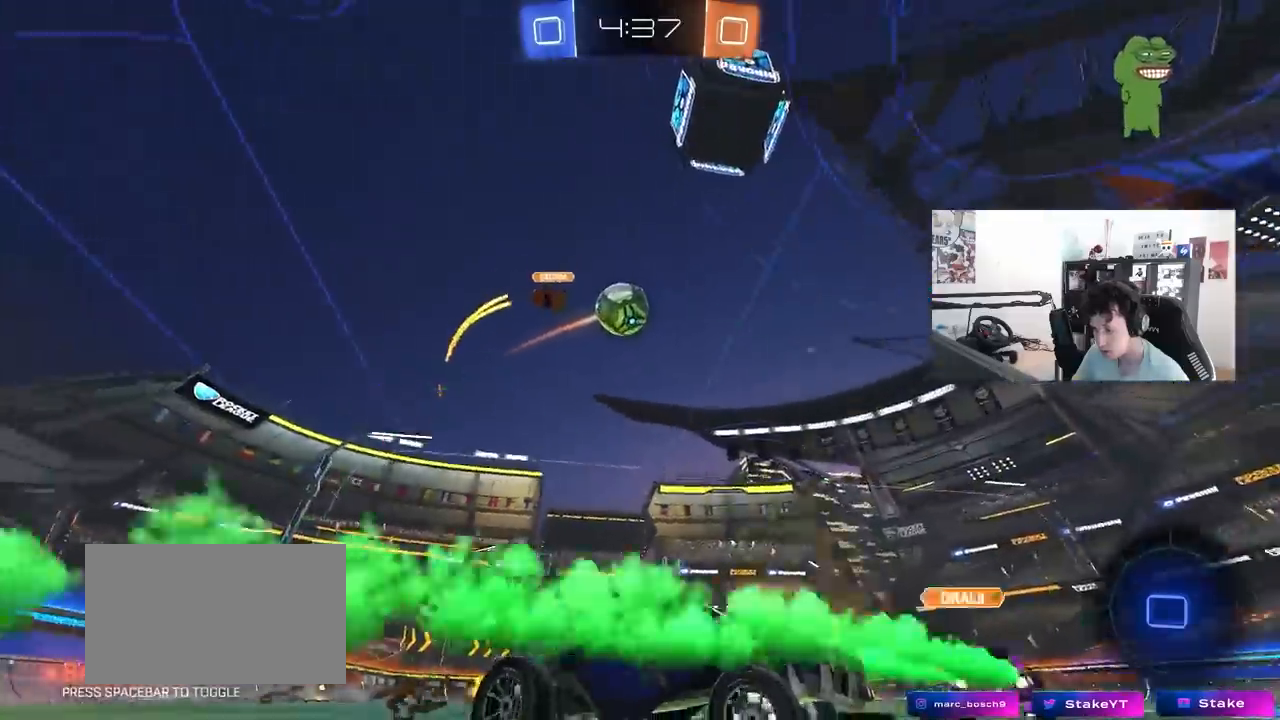
{"keys": [], "mouse": [], "mouse_move": "still", "events": [[100, "w", "up"], [200, "a", "down"], [200, "s", "down"], [383, "a", "up"], [383, "s", "up"]]}
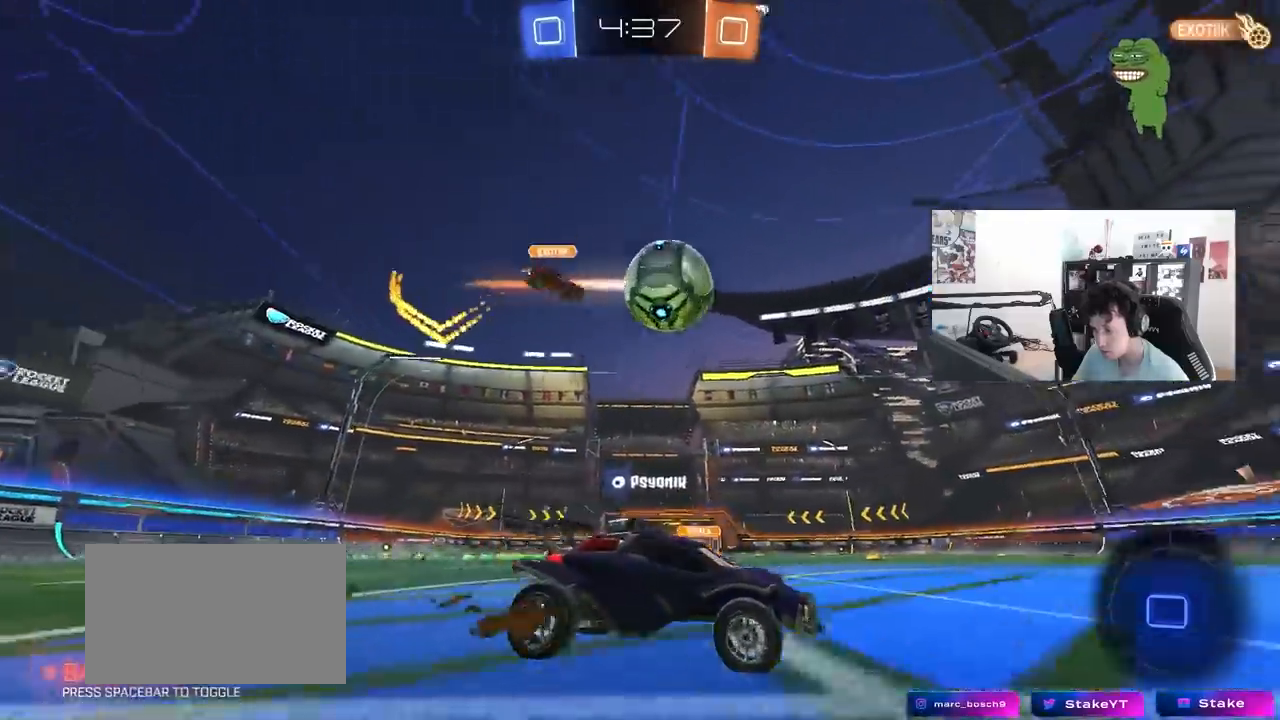
{"keys": ["a", "shift", "w"], "mouse": [], "mouse_move": "still", "events": [[33, "d", "down"], [217, "d", "up"], [350, "a", "down"], [450, "w", "down"], [500, "shift", "down"]]}
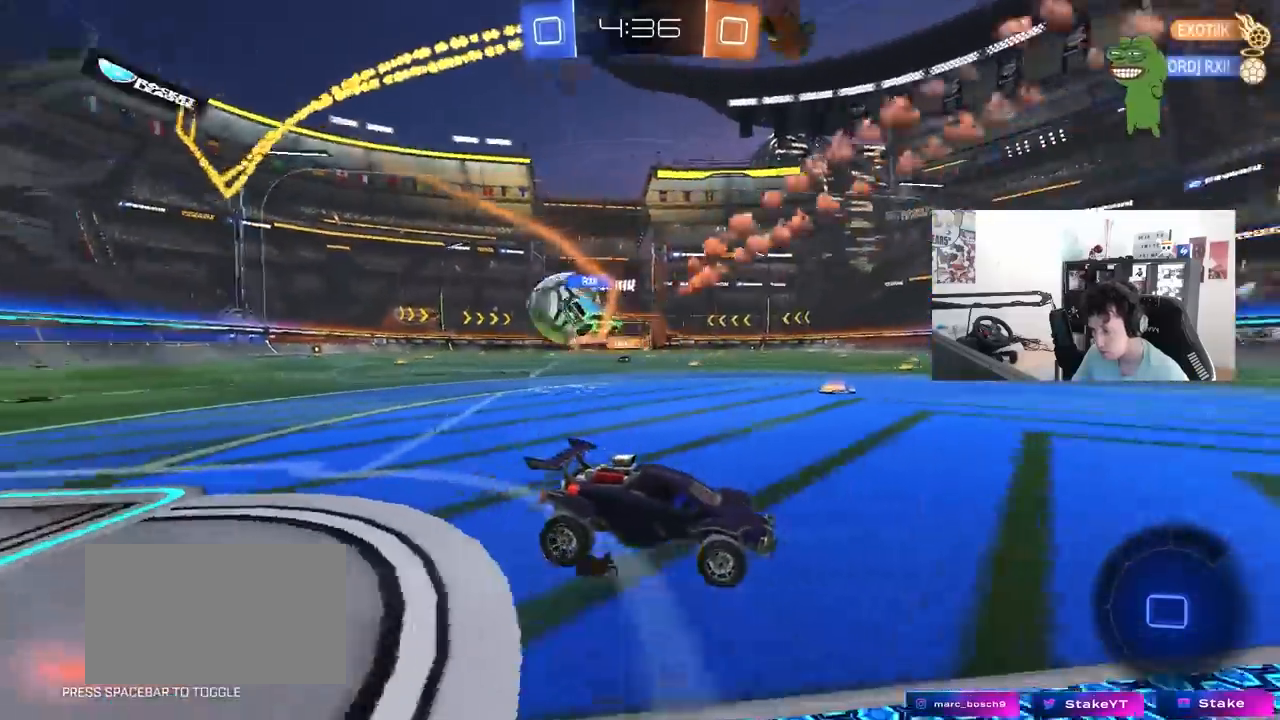
{"keys": ["a", "w"], "mouse": [], "mouse_move": "still", "events": [[83, "shift", "up"]]}
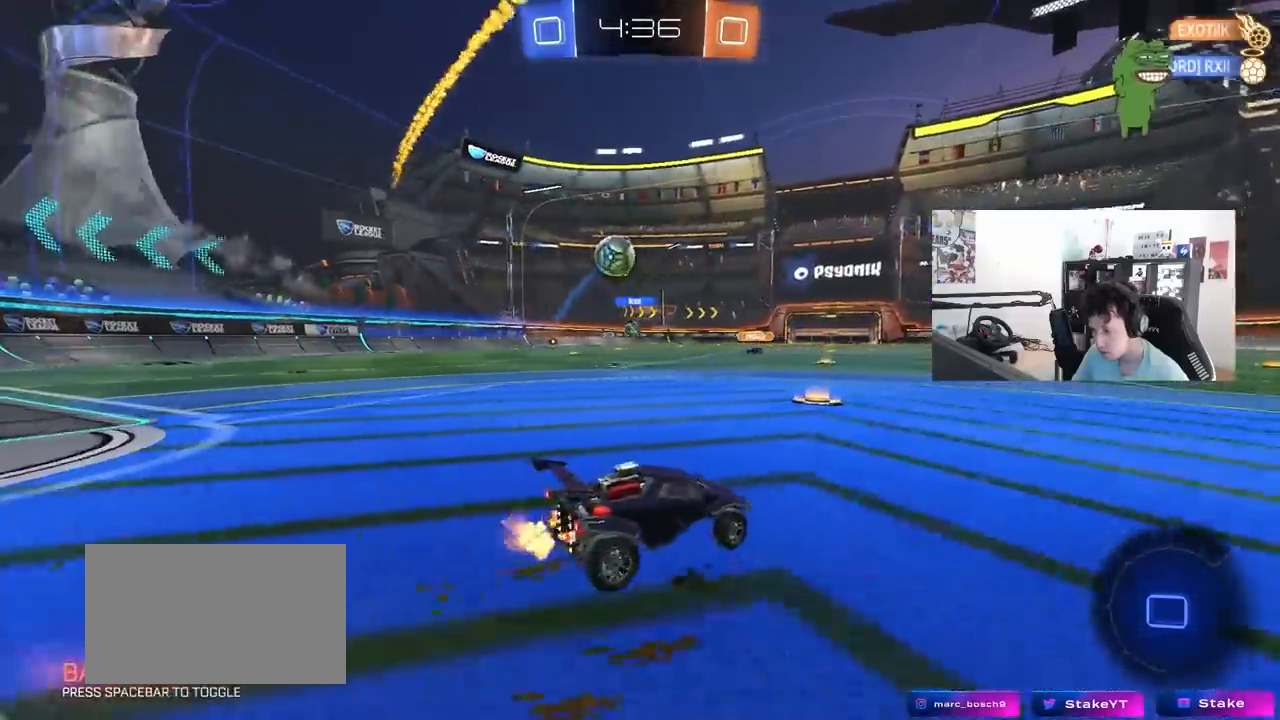
{"keys": ["a", "w"], "mouse": [], "mouse_move": "still", "events": [[200, "a", "up"], [350, "a", "down"], [350, "shift", "down"], [433, "shift", "up"]]}
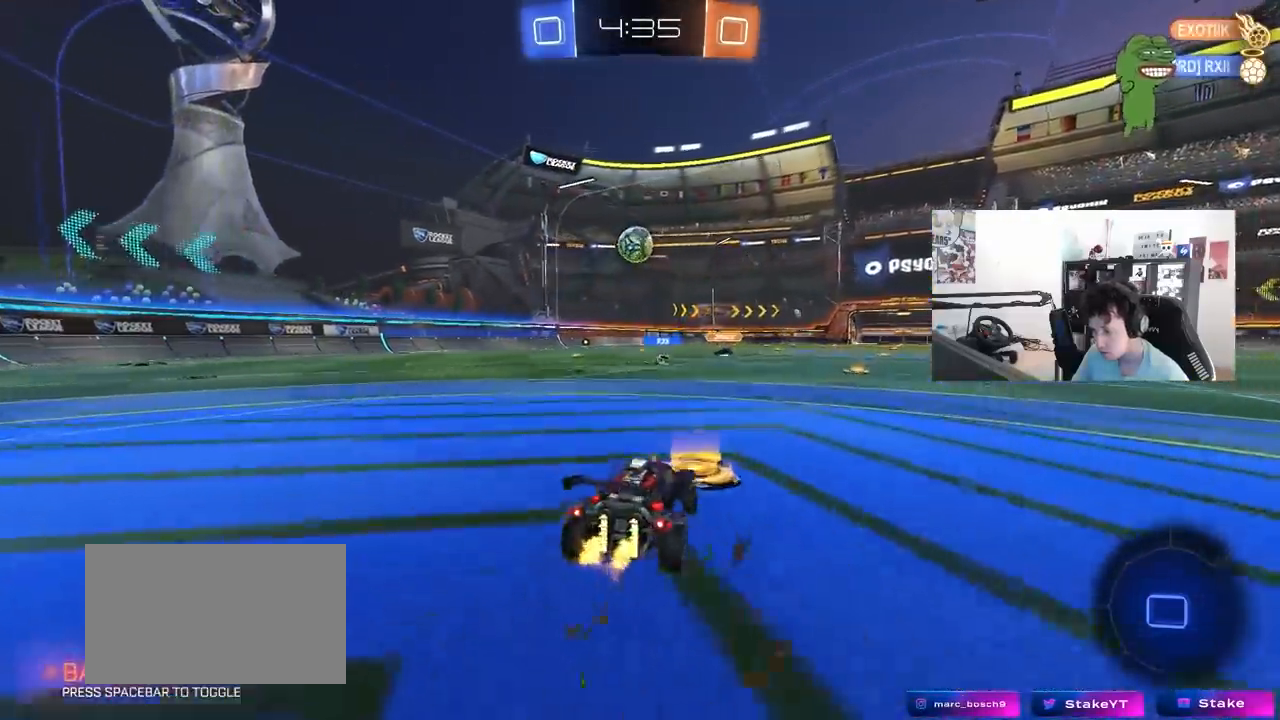
{"keys": [], "mouse": [], "mouse_move": "still", "events": [[267, "a", "up"], [450, "w", "up"]]}
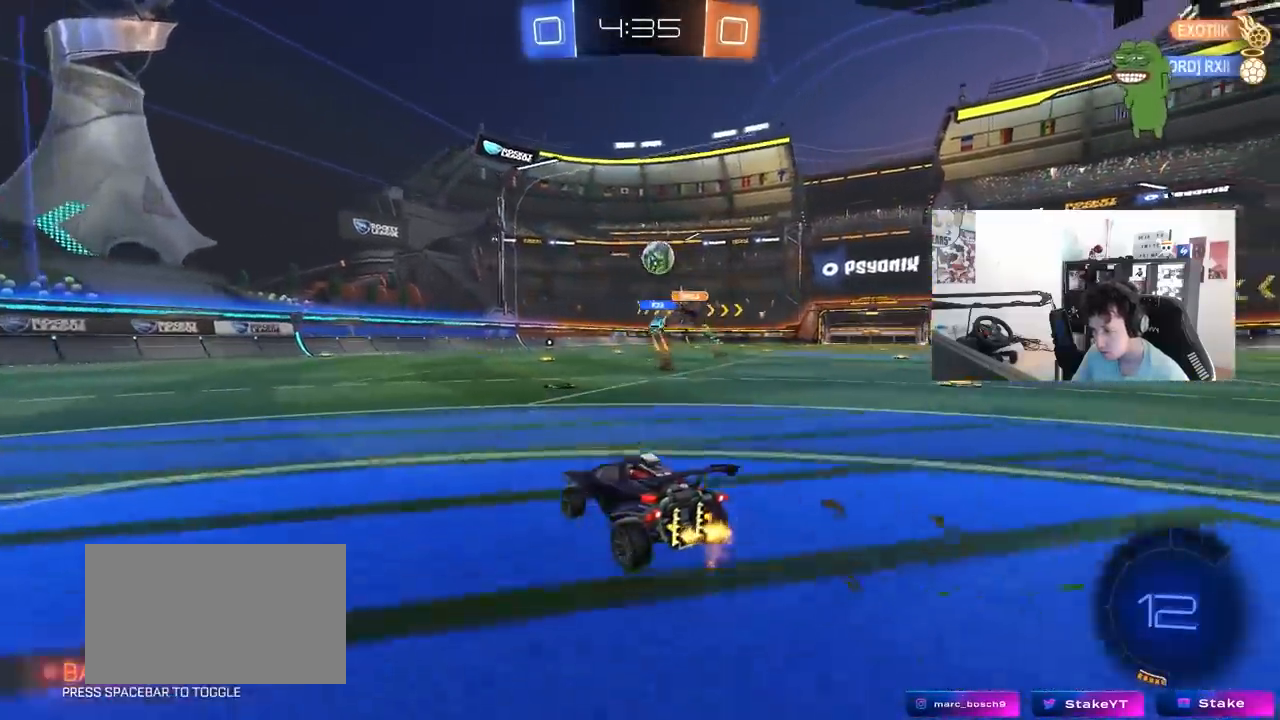
{"keys": ["a", "shift", "w"], "mouse": [], "mouse_move": "still", "events": [[33, "d", "down"], [233, "d", "up"], [233, "w", "down"], [417, "a", "down"], [467, "shift", "down"]]}
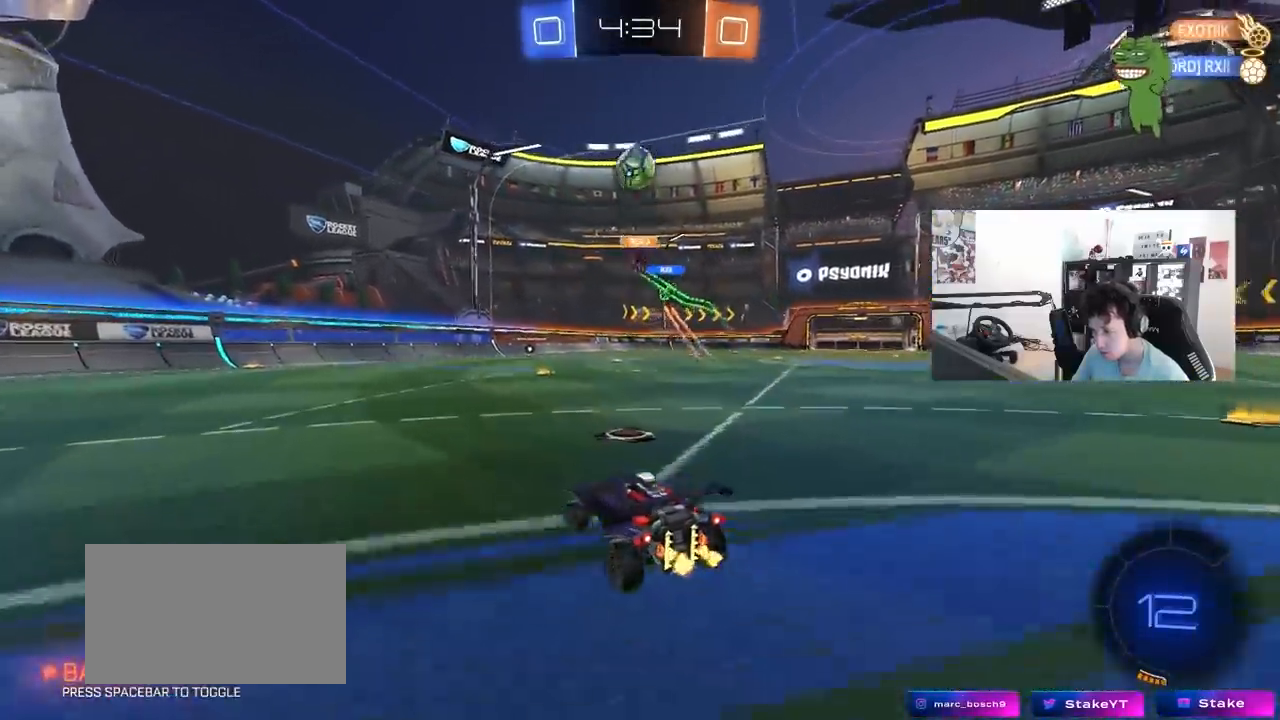
{"keys": ["a", "space", "w"], "mouse": [], "mouse_move": "still", "events": [[67, "shift", "up"], [333, "space", "down"]]}